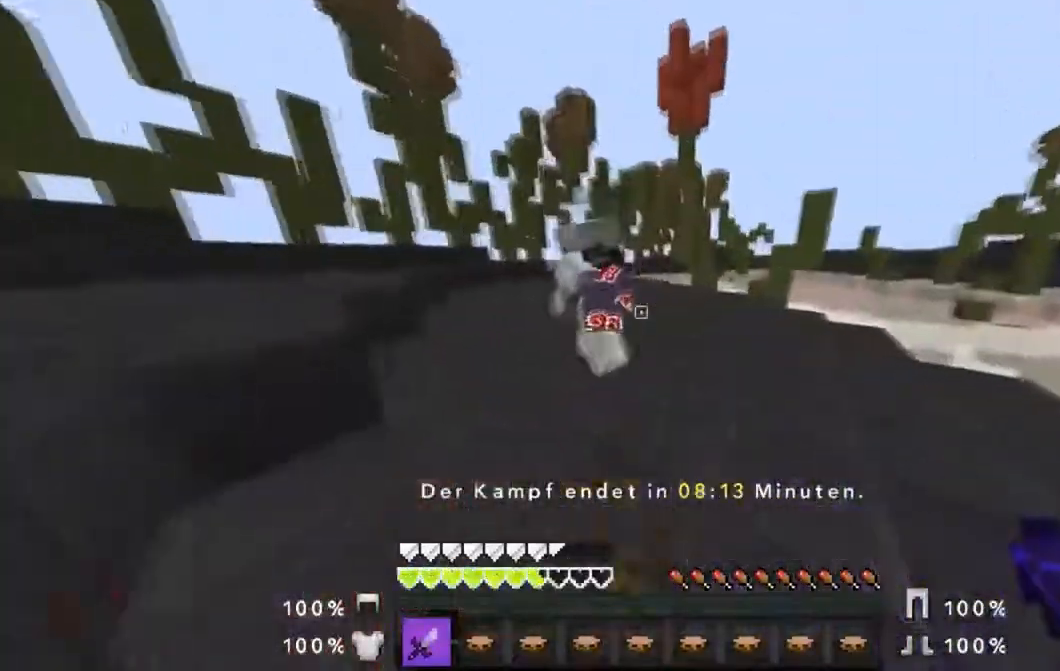
Gameplay with keyboard and mouse; each line is a JSON object with the keys and mouse buttons held at the frame after it. "events" lists presses ("down") and releases ("up") of "a", "d", "s", "w", "mouse_left" and "mouse_right" between this image and that frame as [ms after this image, input, new state], when the widget could be followed in between. "mouse_left", "mouse_right" = the "left", "right" buttons of the "mouse" list. No other keys are recorded. Fast repeated clicks can show as one long hold. Mouse movement is not recorded.
{"keys": ["w"], "mouse": [], "events": [[117, "mouse_left", "down"], [167, "mouse_left", "up"], [317, "mouse_left", "down"], [417, "mouse_left", "up"]]}
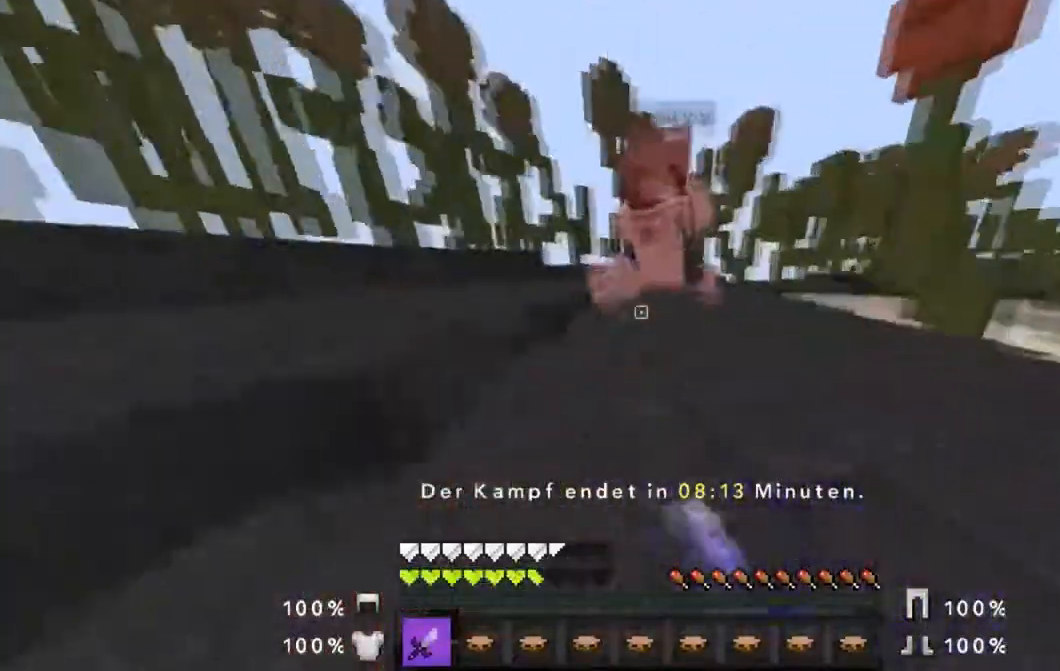
{"keys": ["w"], "mouse": ["left"], "events": [[17, "mouse_left", "down"], [117, "mouse_left", "up"], [267, "mouse_left", "down"], [367, "mouse_left", "up"], [468, "mouse_left", "down"]]}
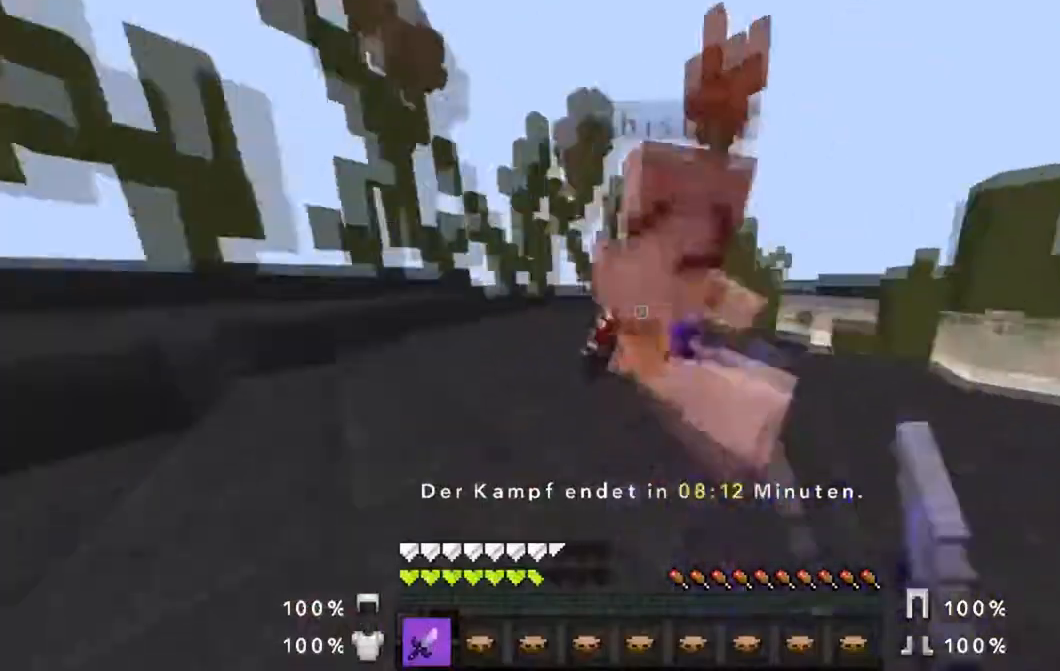
{"keys": ["d", "w"], "mouse": ["left"], "events": [[17, "d", "down"], [67, "mouse_left", "up"], [217, "mouse_left", "down"], [317, "mouse_left", "up"], [417, "mouse_left", "down"]]}
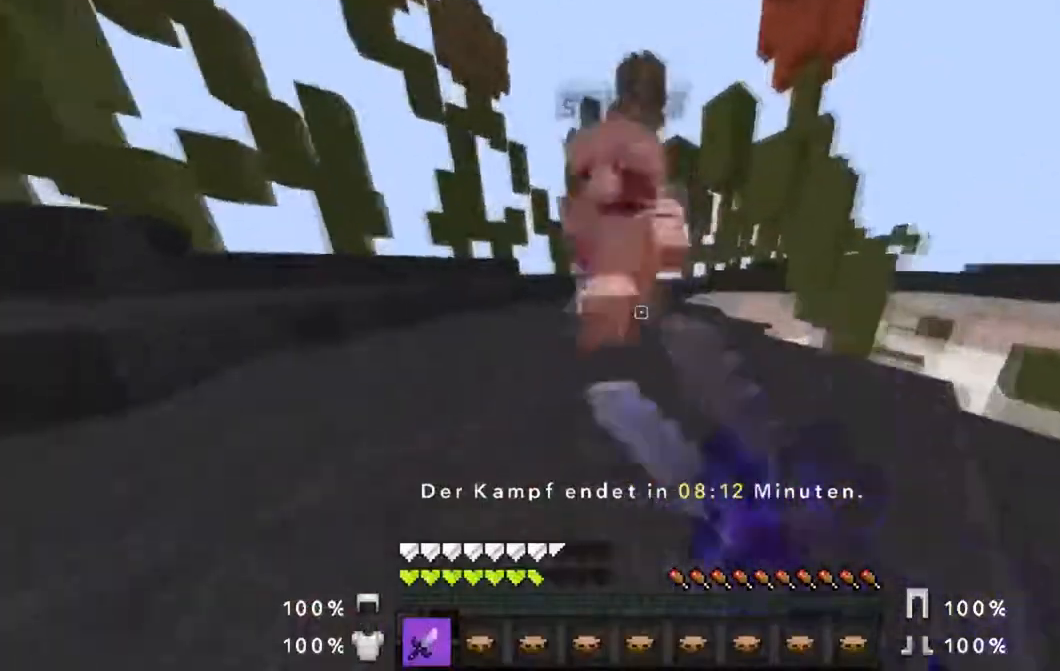
{"keys": ["a", "w"], "mouse": [], "events": [[17, "mouse_left", "up"], [117, "mouse_left", "down"], [267, "mouse_left", "up"], [317, "d", "up"], [367, "a", "down"], [417, "mouse_left", "down"], [468, "mouse_left", "up"]]}
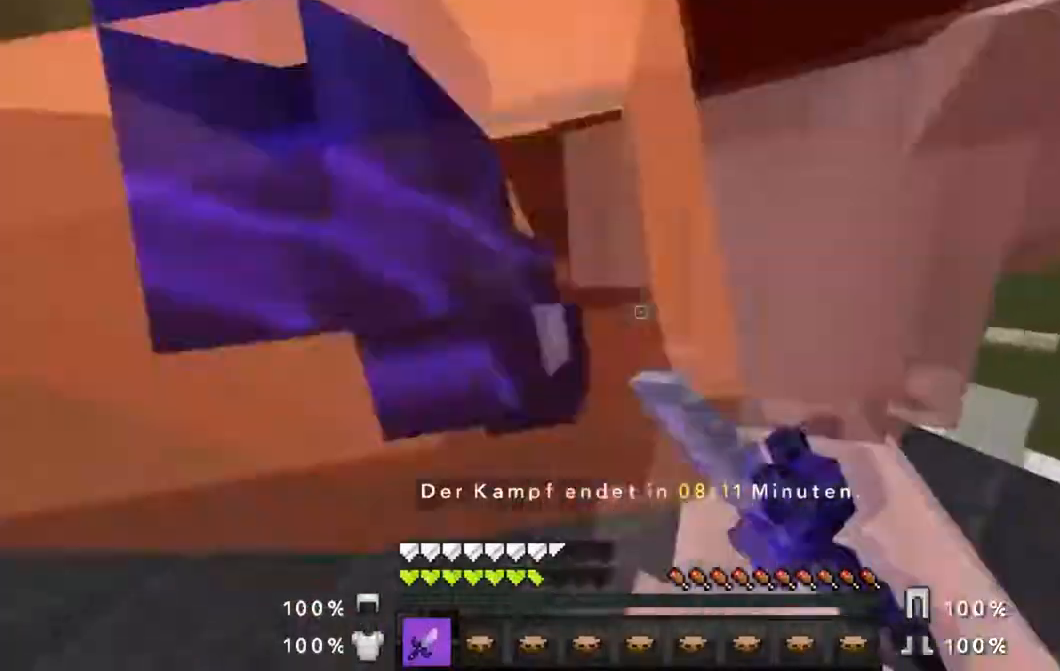
{"keys": ["a", "w"], "mouse": [], "events": [[67, "mouse_left", "down"], [167, "mouse_left", "up"], [317, "mouse_left", "down"], [367, "mouse_left", "up"]]}
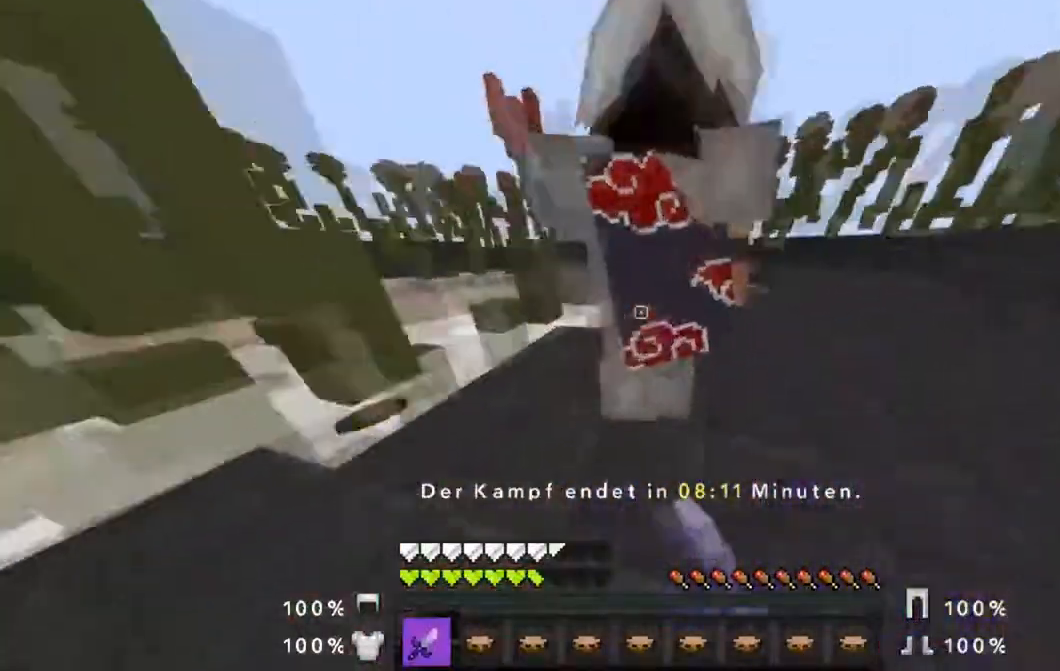
{"keys": ["a", "w"], "mouse": ["left"], "events": [[67, "mouse_left", "down"], [117, "mouse_left", "up"], [167, "mouse_left", "down"], [317, "mouse_left", "up"], [417, "mouse_left", "down"]]}
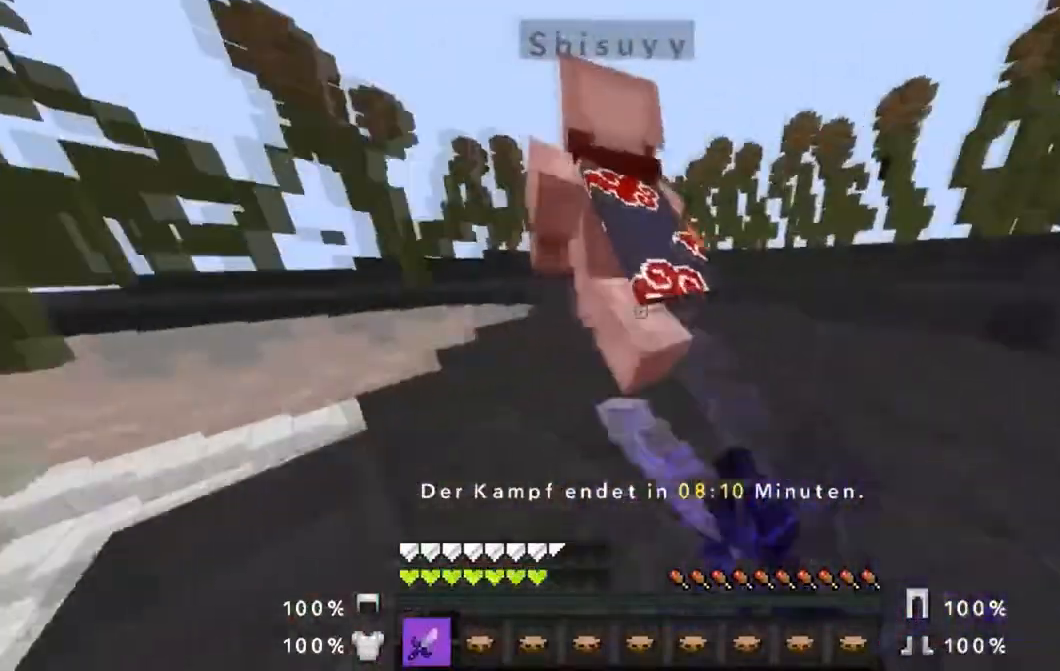
{"keys": ["w"], "mouse": [], "events": [[17, "mouse_left", "up"], [117, "mouse_left", "down"], [167, "a", "up"], [217, "mouse_left", "up"], [317, "mouse_left", "down"], [467, "mouse_left", "up"]]}
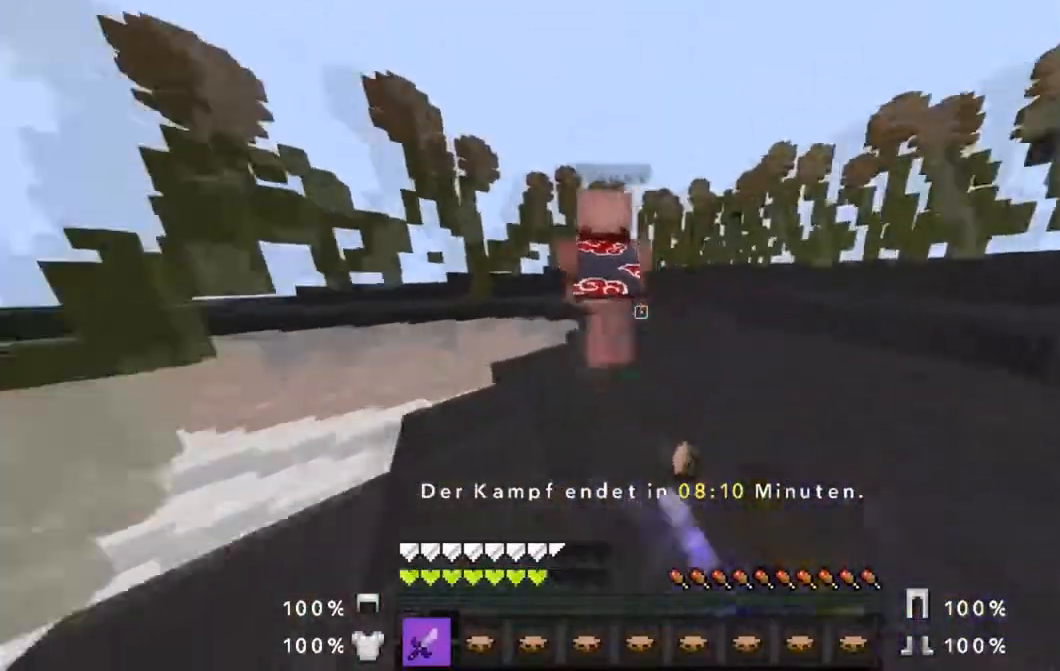
{"keys": ["w"], "mouse": ["left"], "events": [[67, "mouse_left", "down"], [167, "mouse_left", "up"], [367, "mouse_left", "down"]]}
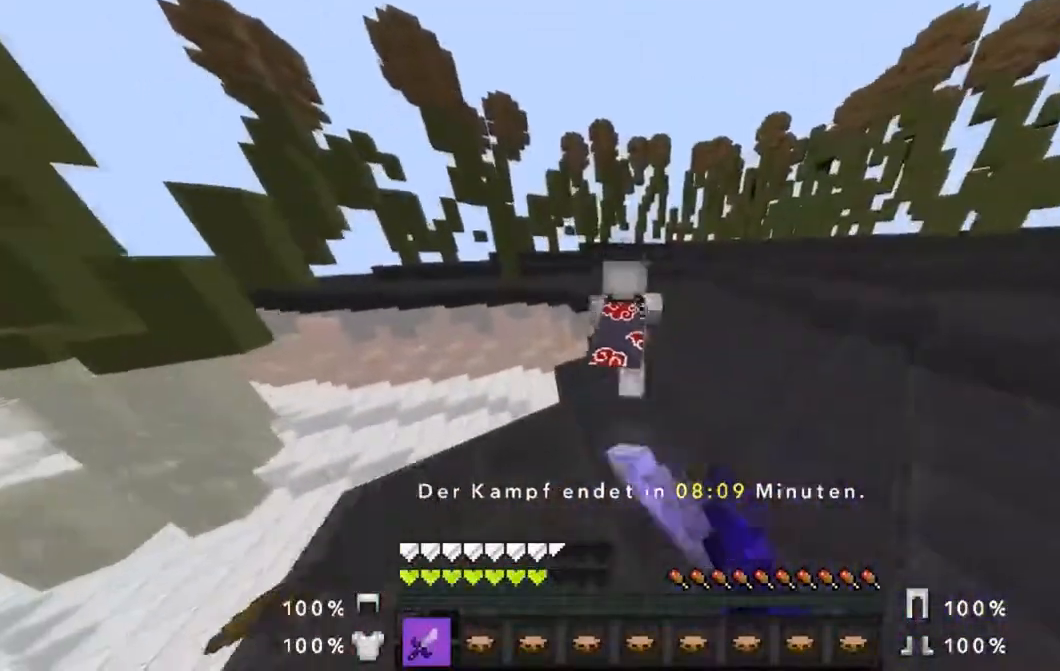
{"keys": ["w"], "mouse": ["left"], "events": [[117, "mouse_left", "up"], [217, "mouse_left", "down"], [317, "mouse_left", "up"], [417, "mouse_left", "down"]]}
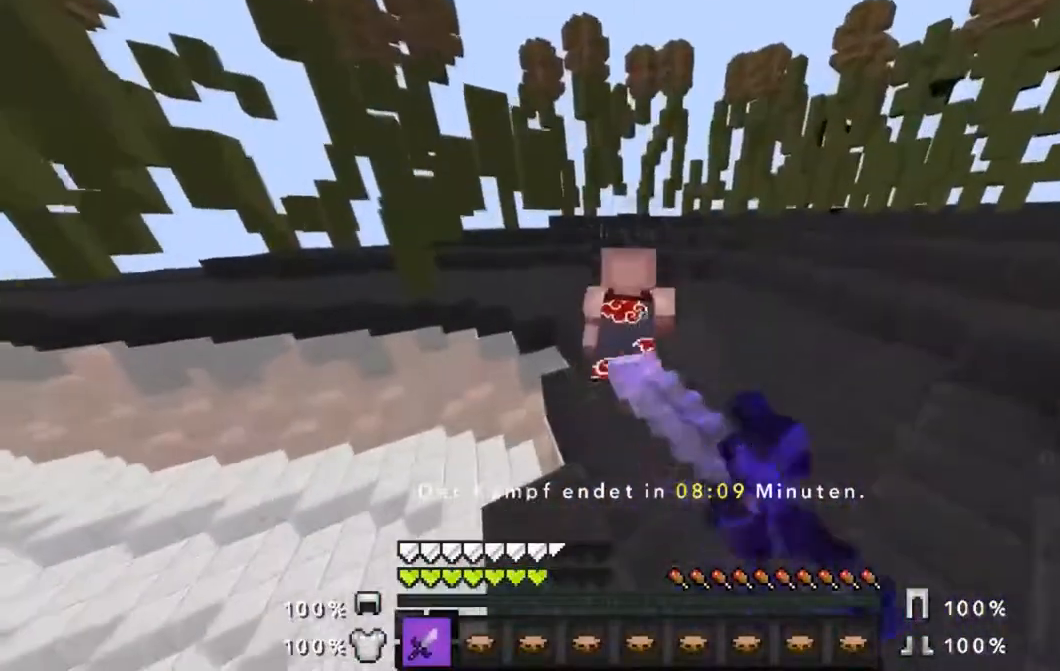
{"keys": ["w"], "mouse": [], "events": [[17, "mouse_left", "up"], [117, "mouse_left", "down"], [217, "mouse_left", "up"]]}
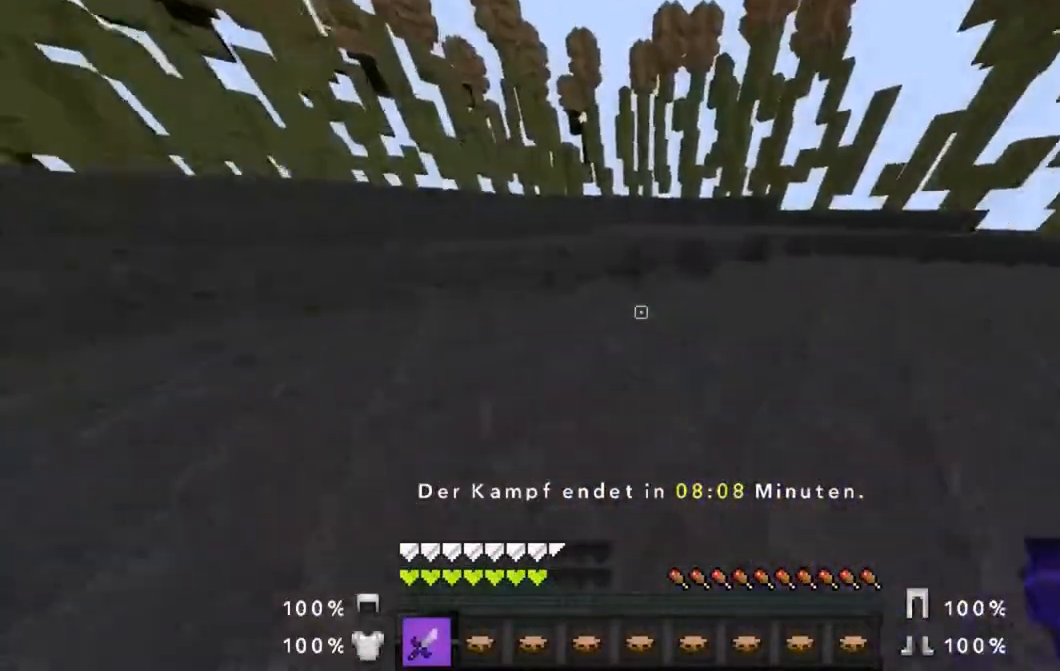
{"keys": ["w"], "mouse": [], "events": []}
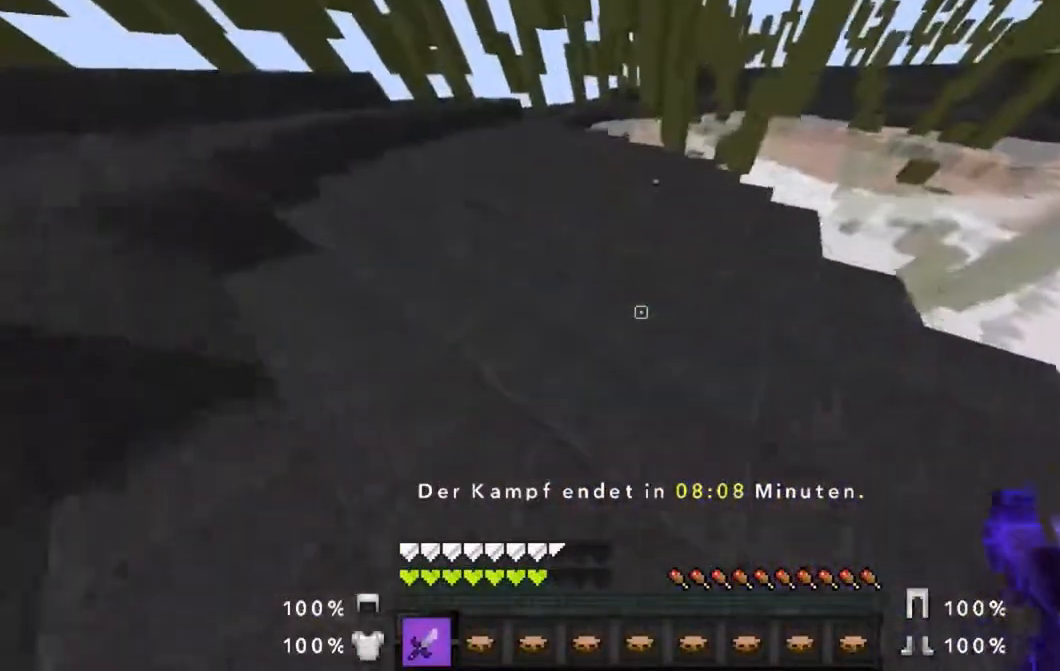
{"keys": ["w"], "mouse": [], "events": []}
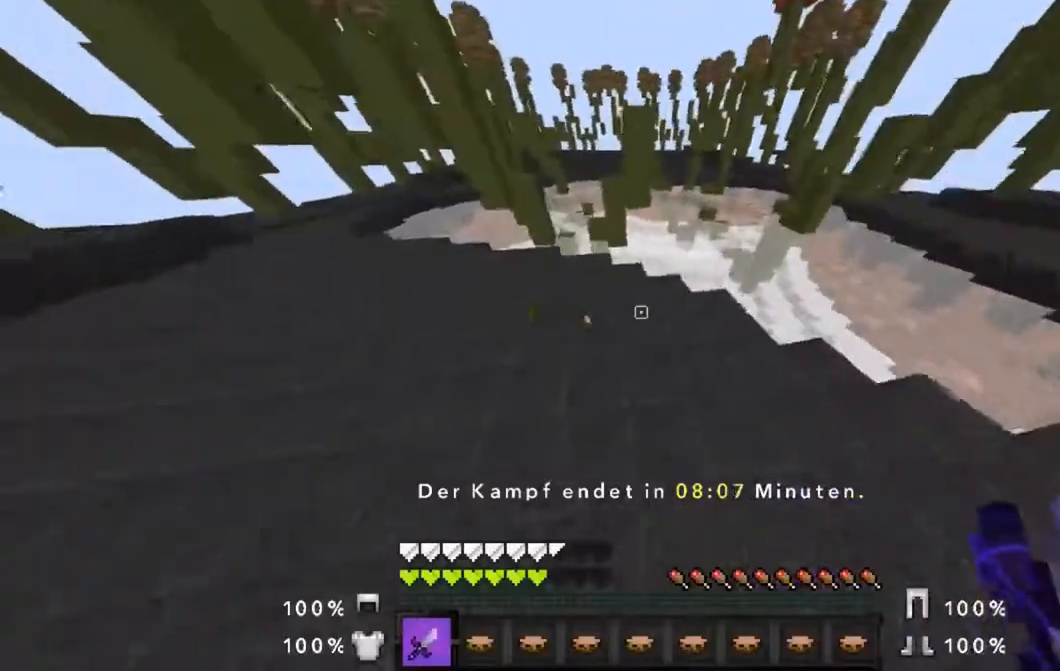
{"keys": ["w"], "mouse": [], "events": []}
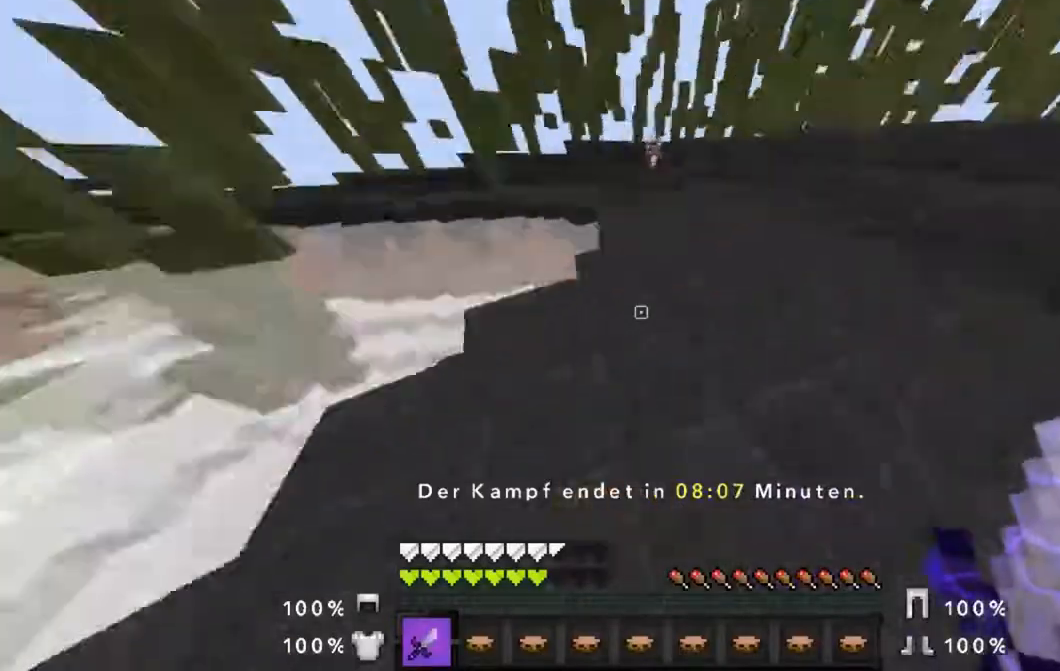
{"keys": ["w"], "mouse": [], "events": []}
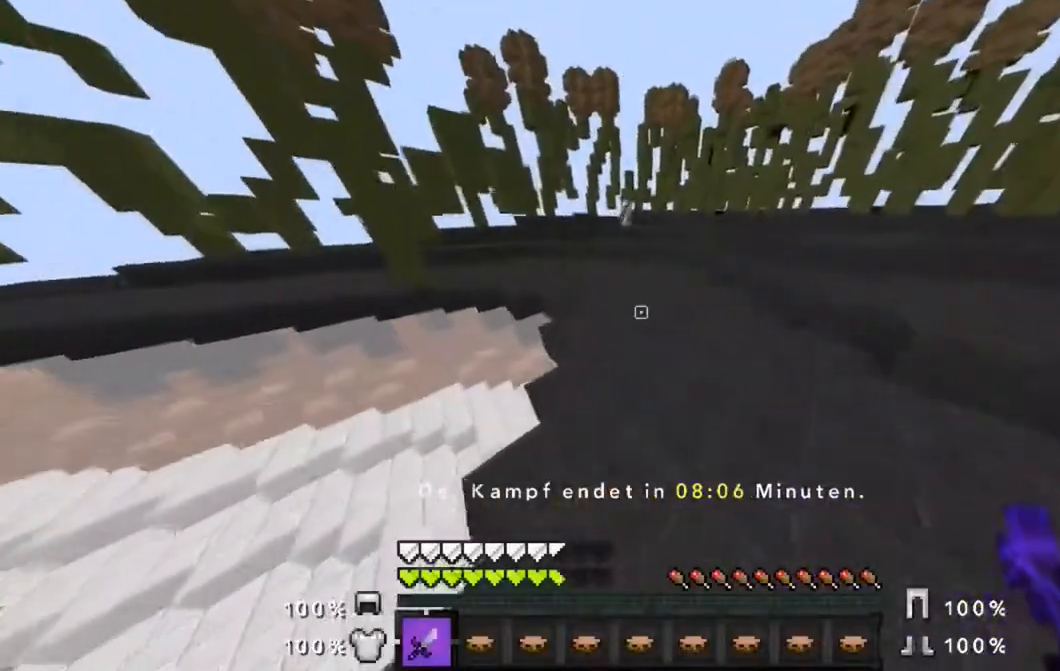
{"keys": ["w"], "mouse": [], "events": []}
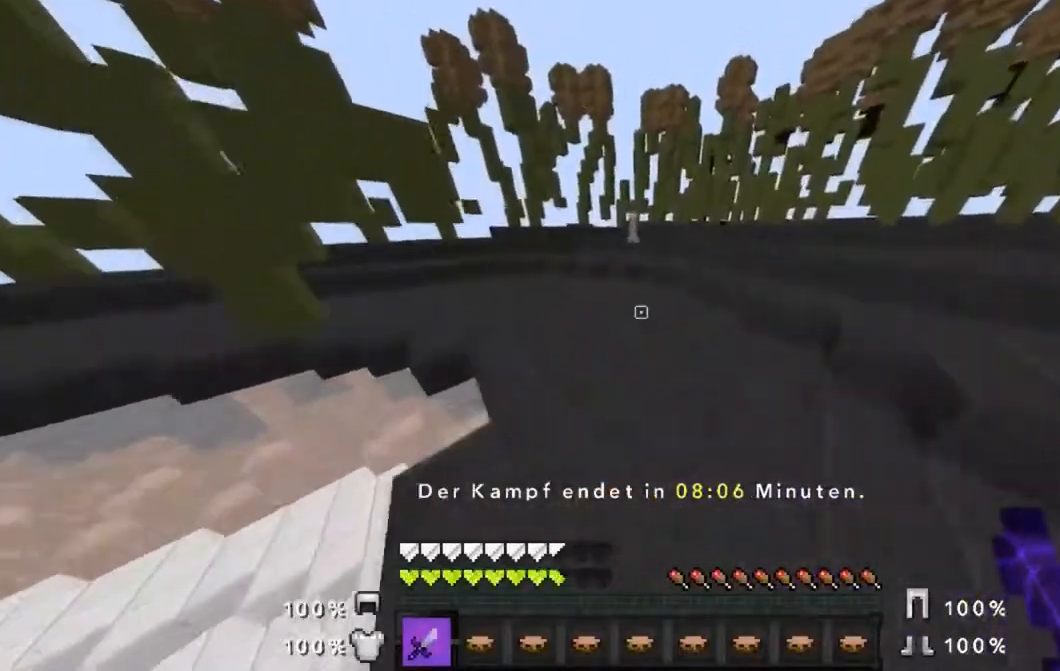
{"keys": ["w"], "mouse": [], "events": [[183, "mouse_left", "down"], [233, "mouse_left", "up"], [283, "mouse_left", "down"], [433, "mouse_left", "up"]]}
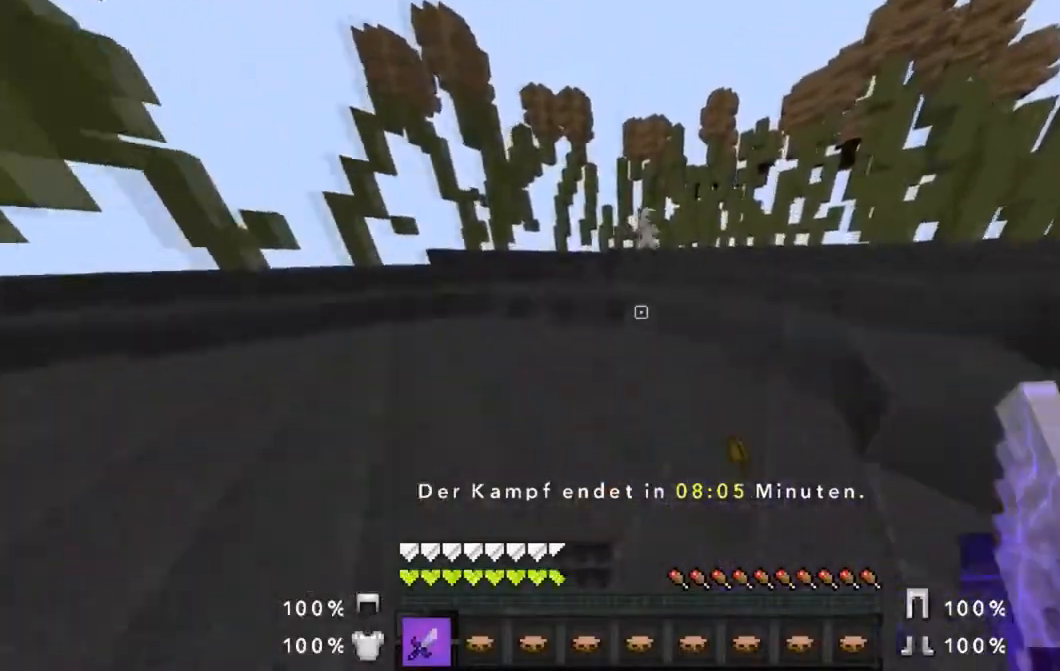
{"keys": ["w"], "mouse": ["left"], "events": [[17, "mouse_left", "down"], [134, "mouse_left", "up"], [184, "mouse_left", "down"]]}
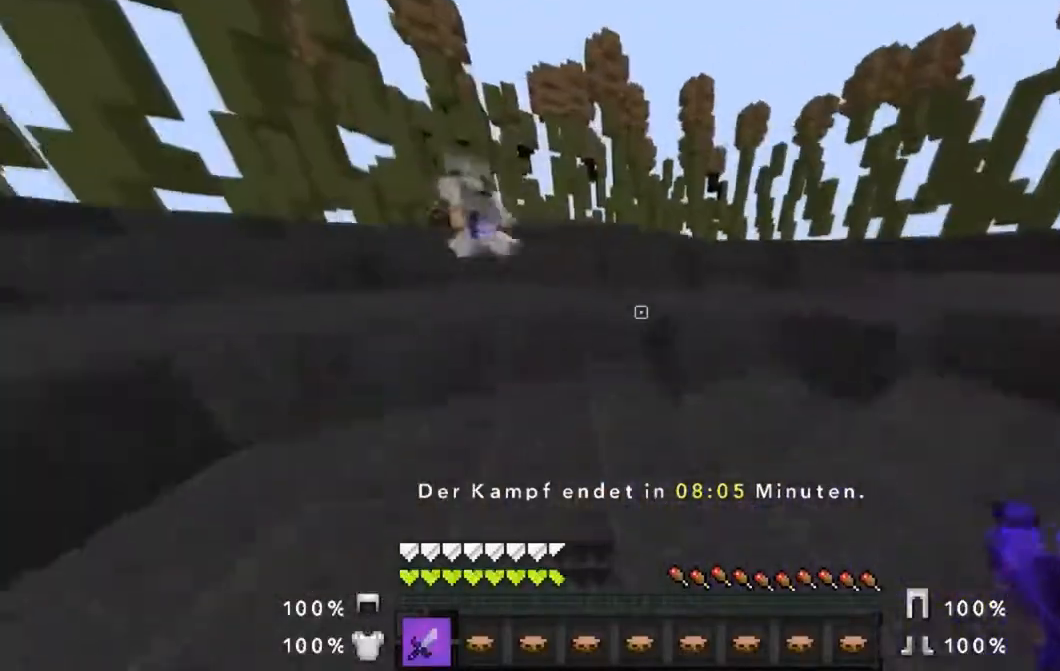
{"keys": ["w"], "mouse": [], "events": [[33, "mouse_left", "up"], [167, "mouse_left", "down"], [233, "mouse_left", "up"], [367, "mouse_left", "down"], [484, "mouse_left", "up"]]}
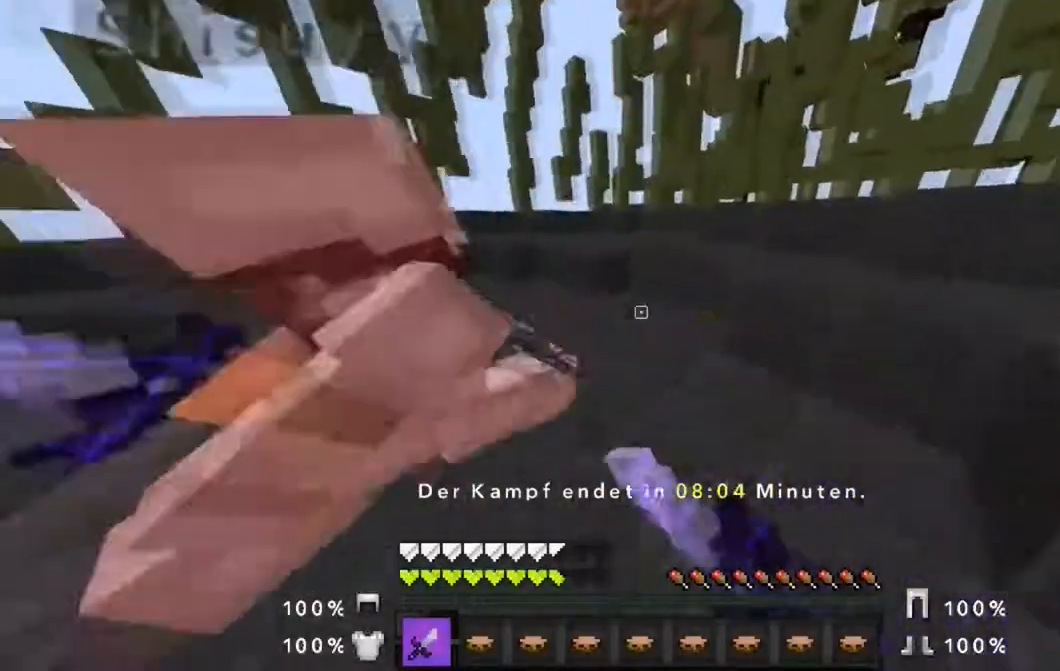
{"keys": ["w"], "mouse": ["left"], "events": [[67, "mouse_left", "down"], [184, "mouse_left", "up"], [267, "mouse_left", "down"], [384, "mouse_left", "up"], [467, "mouse_left", "down"]]}
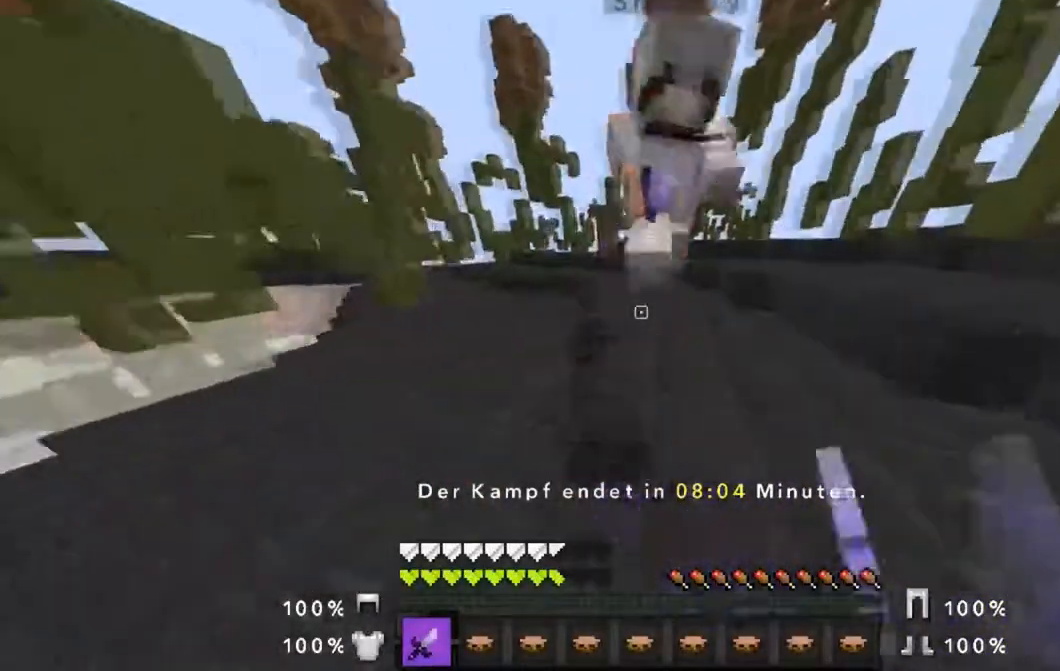
{"keys": ["d", "w"], "mouse": [], "events": [[66, "d", "down"], [83, "mouse_left", "up"], [116, "d", "up"], [167, "mouse_left", "down"], [283, "mouse_left", "up"], [317, "d", "down"], [367, "mouse_left", "down"], [484, "mouse_left", "up"]]}
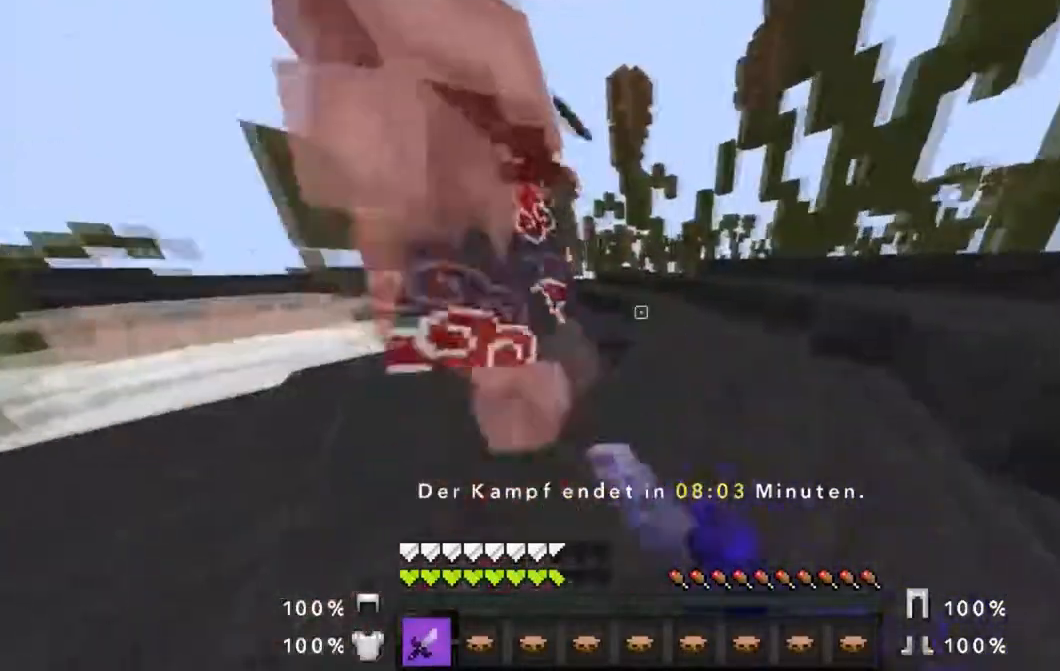
{"keys": ["d", "w"], "mouse": [], "events": [[117, "mouse_left", "down"], [167, "mouse_left", "up"], [367, "mouse_left", "down"], [434, "mouse_left", "up"]]}